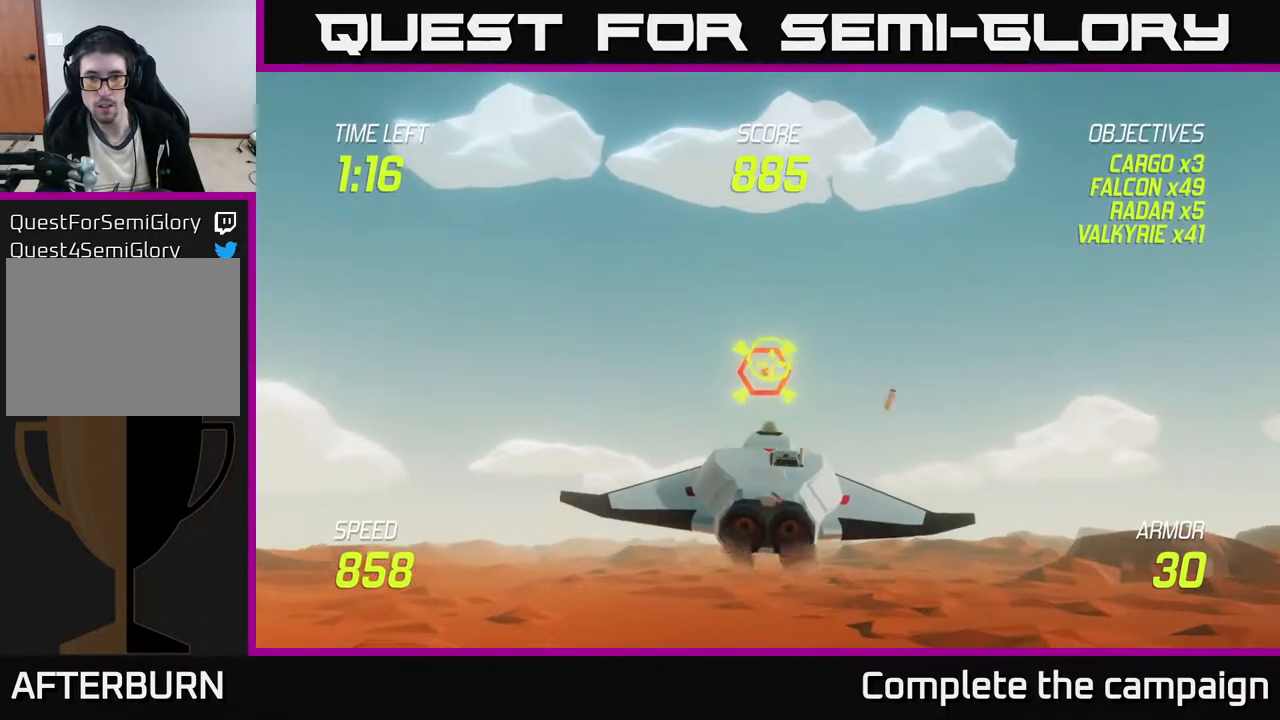
Gameplay with a controller (Xbox layout); each line is a JSON object with the inputs held at the frame after it. "events" lists button and stick changes between this image and that frame as [ms after this image, input, new state], when the widget could be followed in between. Not read: right_stick.
{"buttons": [], "left_stick": "right", "events": [[250, "R2", "up"], [283, "left_stick", "right"]]}
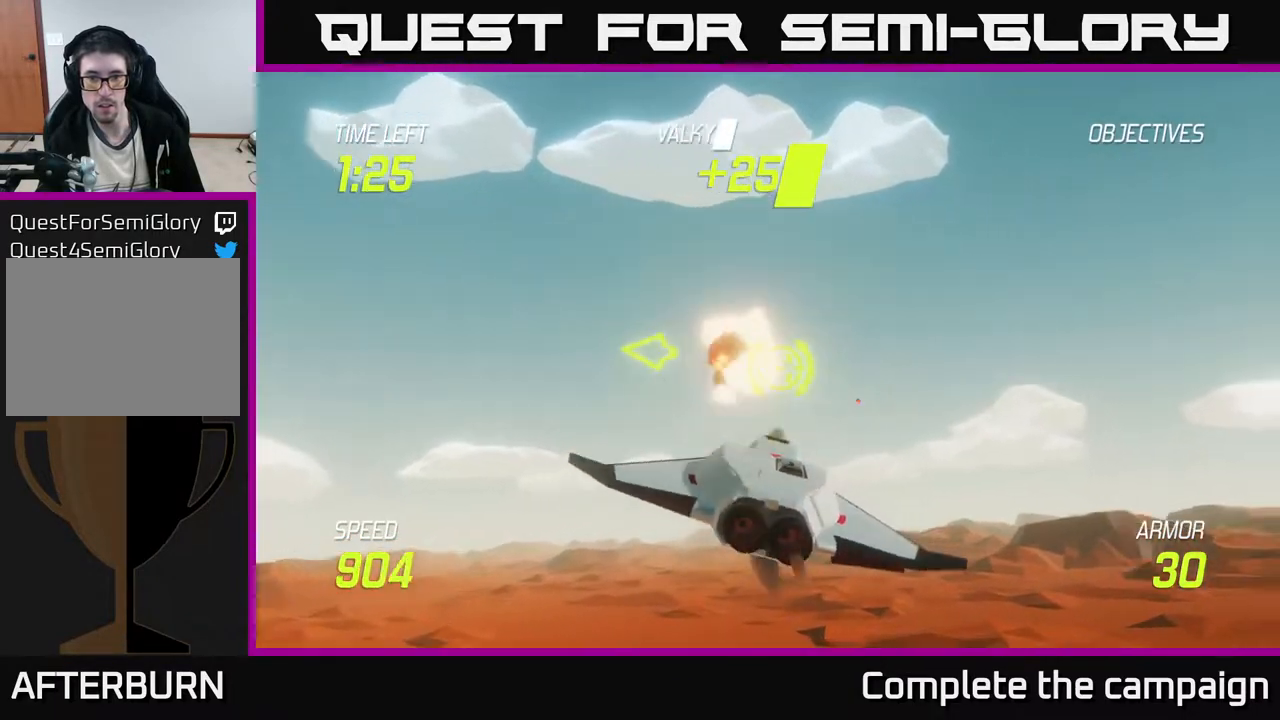
{"buttons": [], "left_stick": "left", "events": [[417, "left_stick", "left"]]}
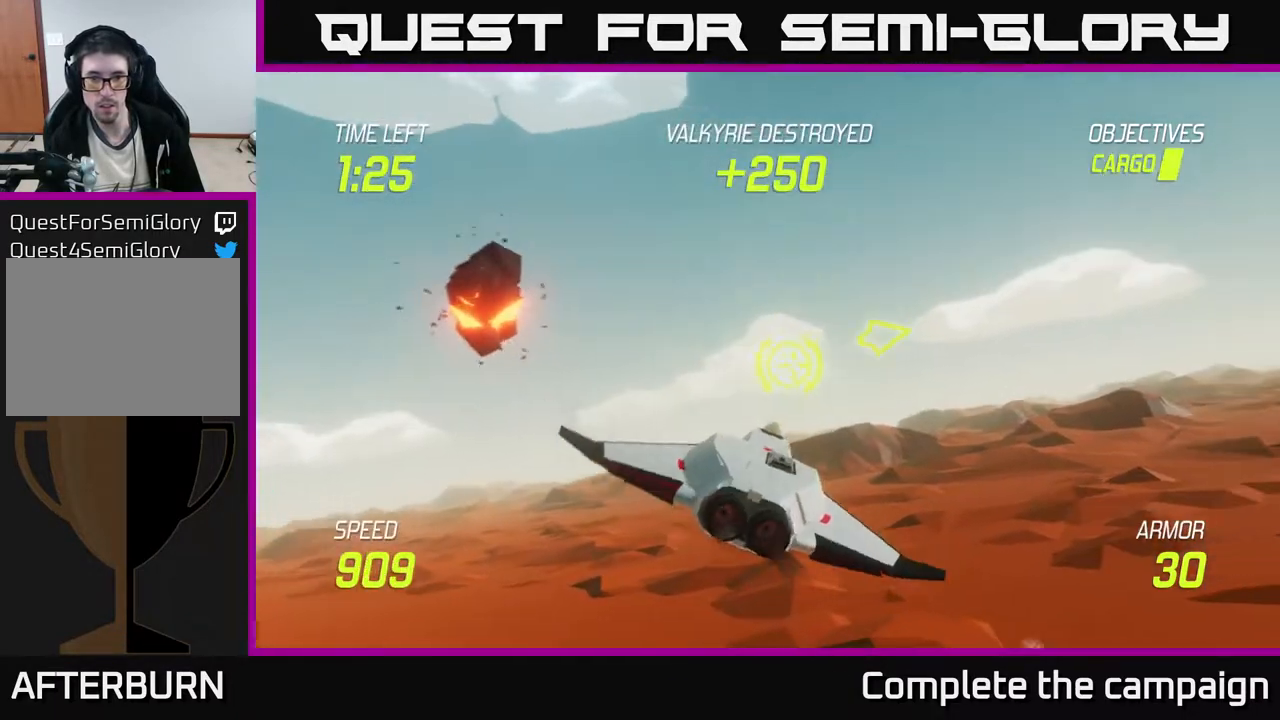
{"buttons": ["L2"], "left_stick": "left", "events": [[33, "left_stick", "right"], [150, "L2", "down"], [250, "L2", "up"], [317, "L2", "down"], [500, "left_stick", "left"]]}
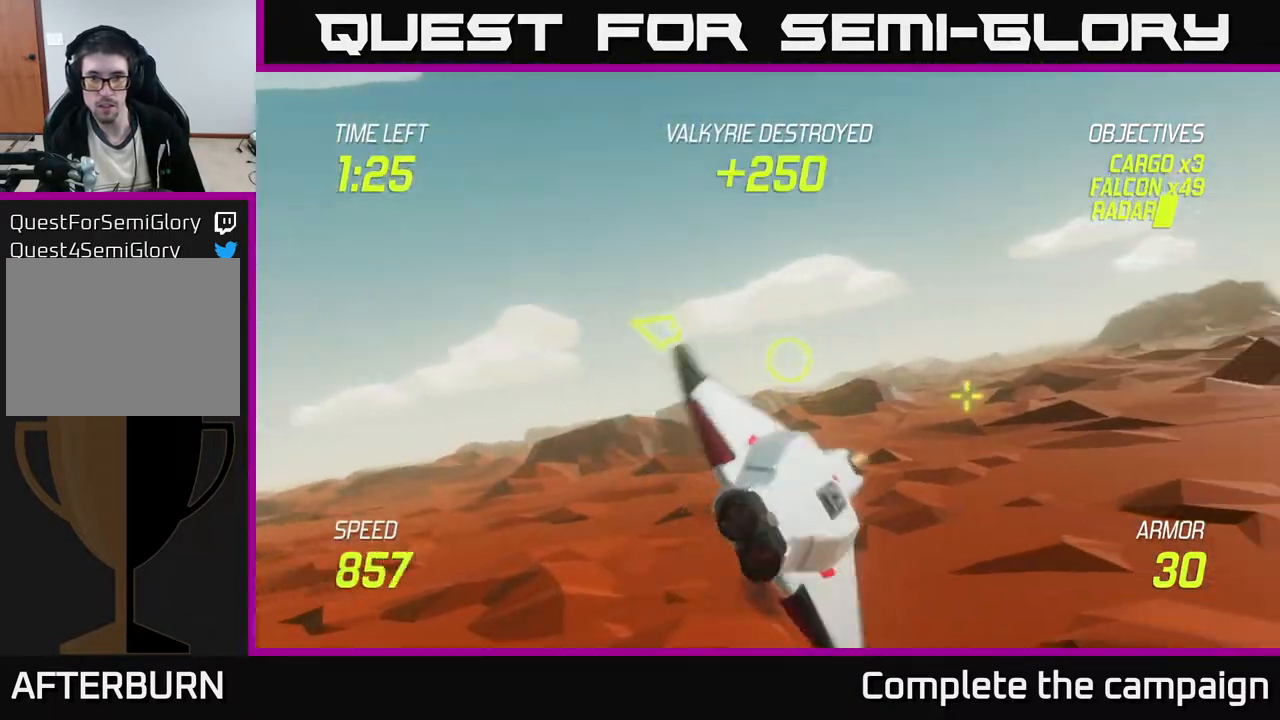
{"buttons": ["L2"], "left_stick": "left", "events": []}
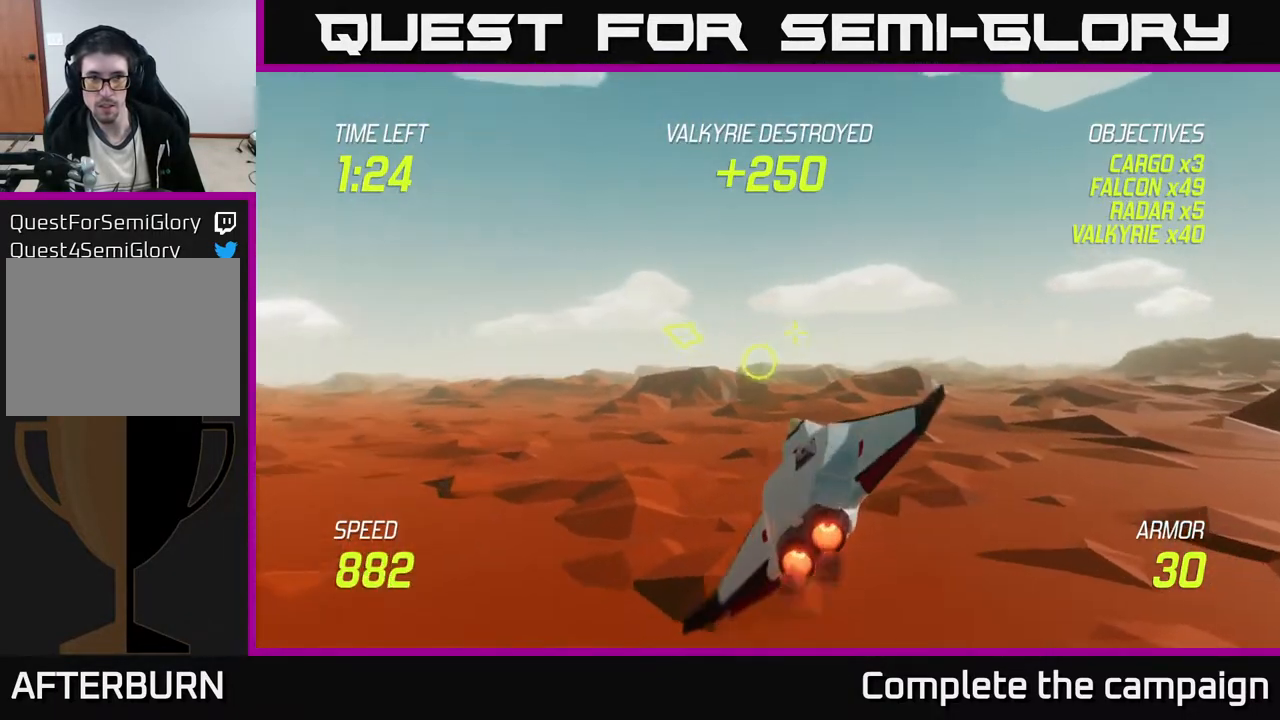
{"buttons": ["L2"], "left_stick": "left", "events": []}
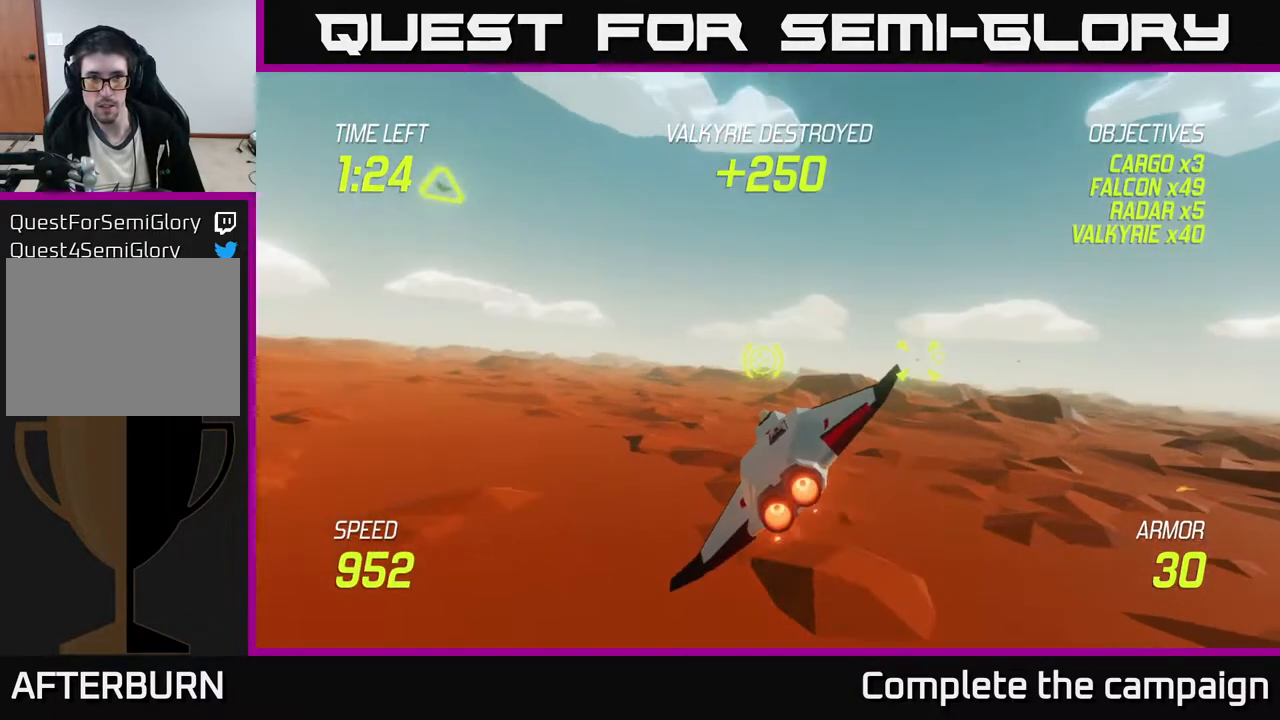
{"buttons": [], "left_stick": "right", "events": [[67, "left_stick", "up-left"], [83, "L2", "up"], [267, "left_stick", "up-right"], [317, "left_stick", "right"]]}
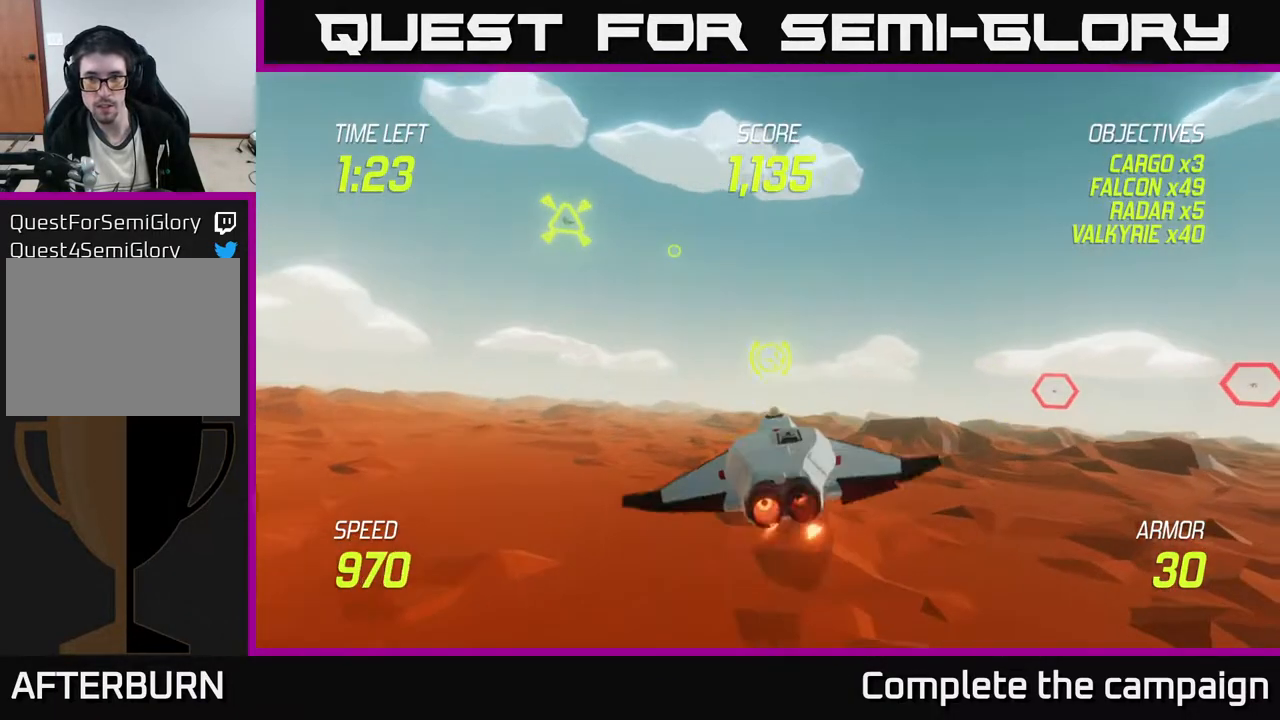
{"buttons": [], "left_stick": "up-right", "events": [[367, "left_stick", "up-right"]]}
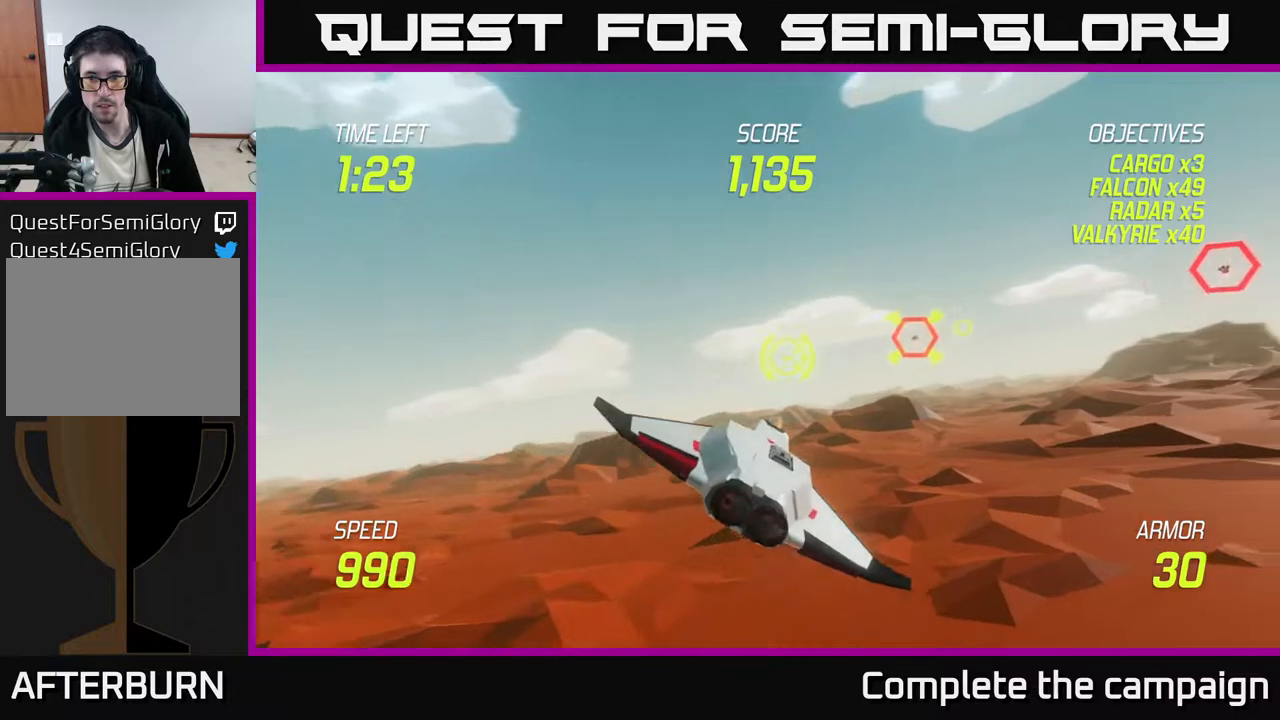
{"buttons": ["L2"], "left_stick": "right", "events": [[33, "left_stick", "right"], [233, "L2", "down"], [300, "L2", "up"], [350, "L2", "down"]]}
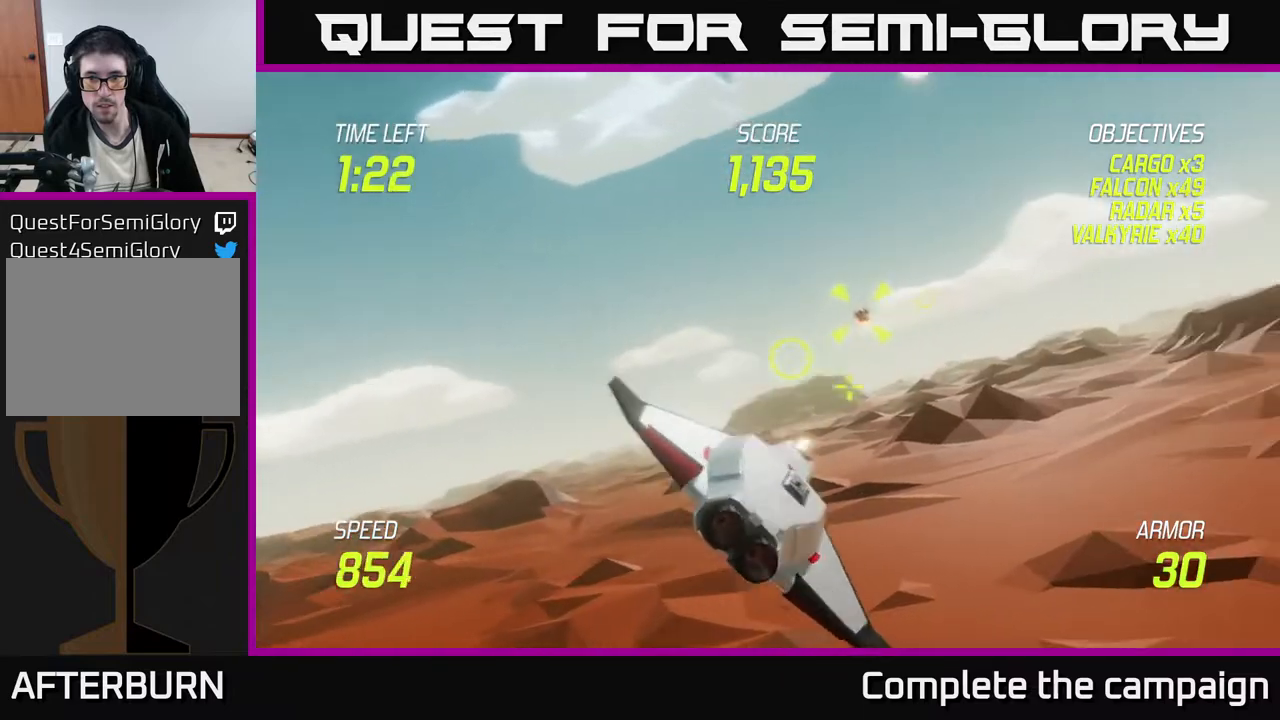
{"buttons": ["L2"], "left_stick": "right", "events": []}
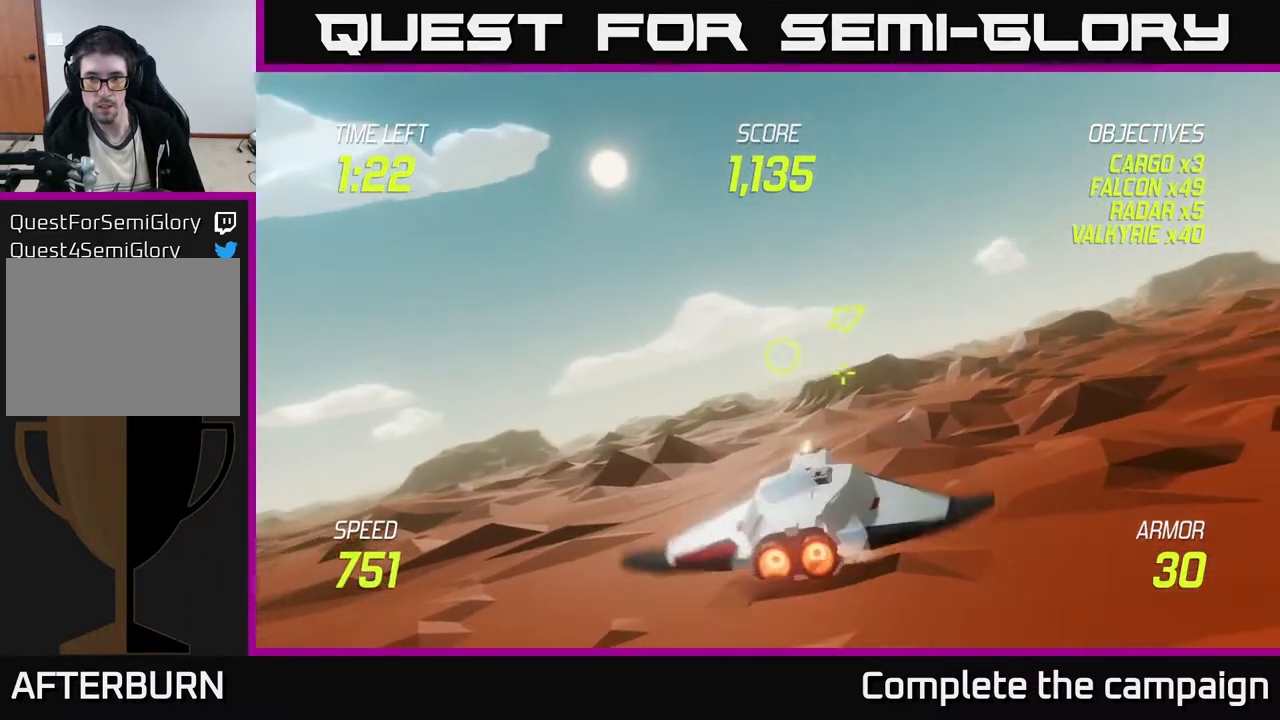
{"buttons": ["L2"], "left_stick": "right", "events": []}
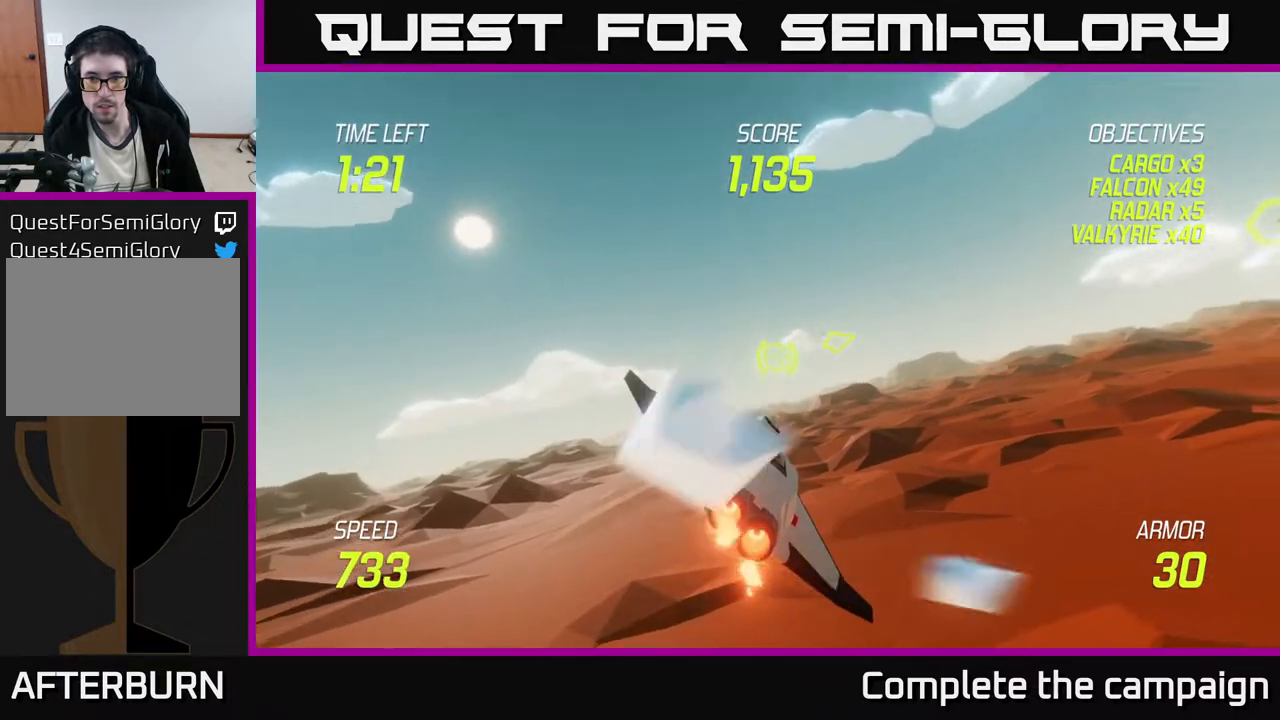
{"buttons": [], "left_stick": "right", "events": [[483, "L2", "up"]]}
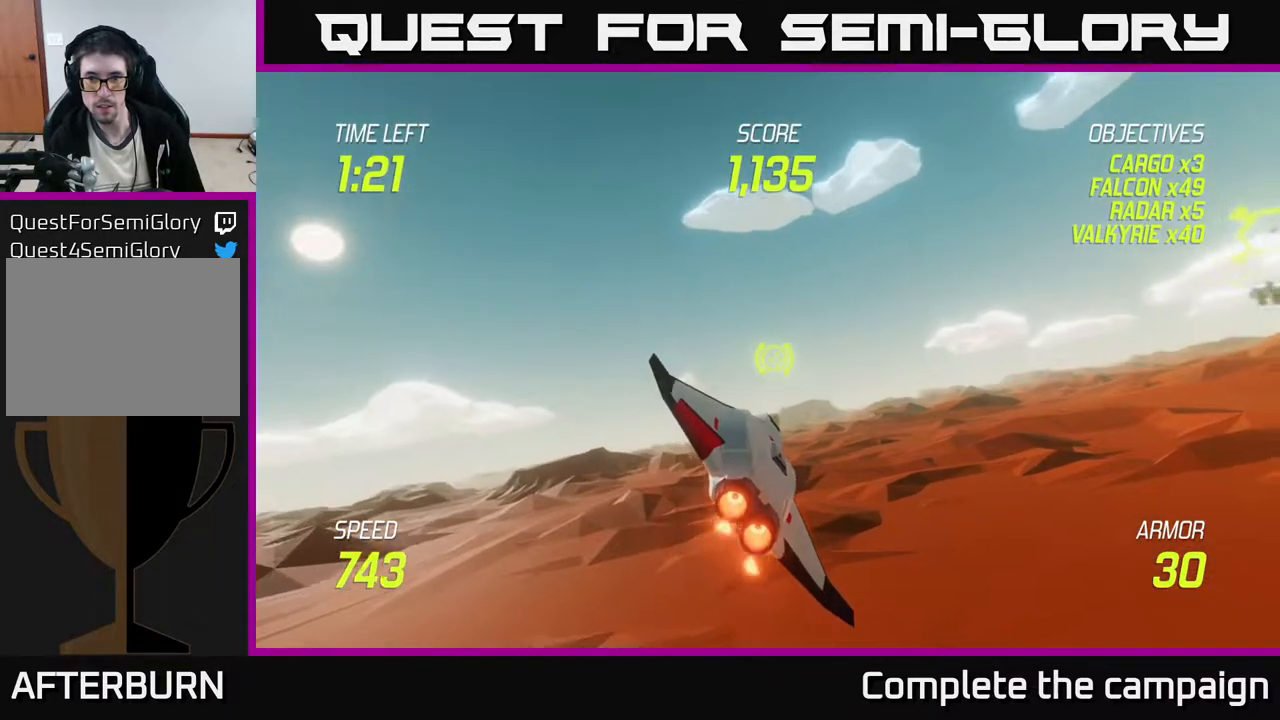
{"buttons": [], "left_stick": "right", "events": []}
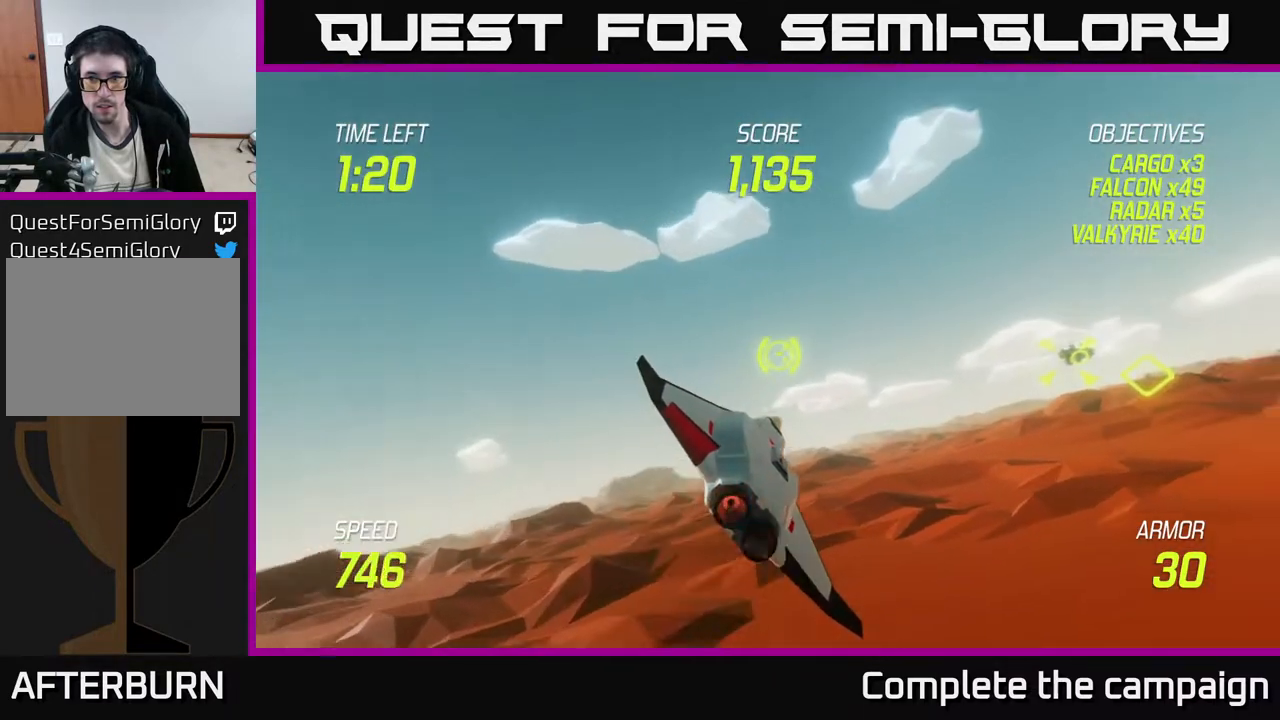
{"buttons": [], "left_stick": "center", "events": [[400, "left_stick", "center"]]}
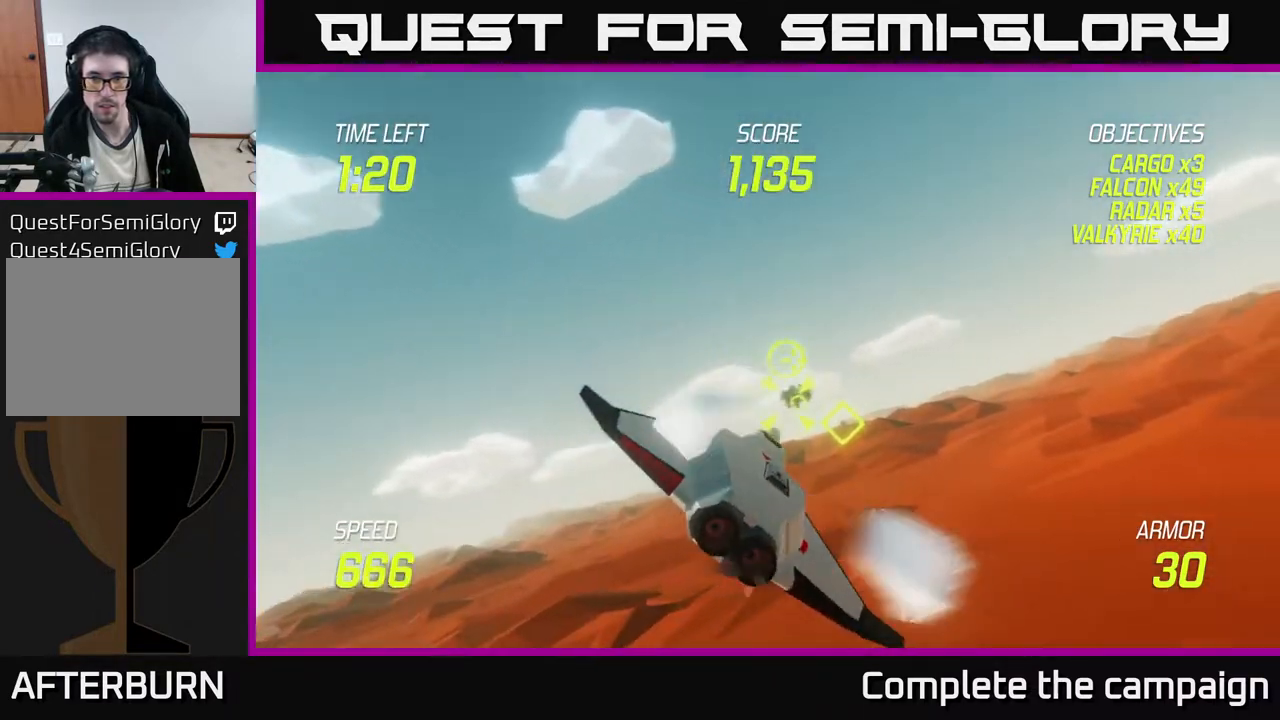
{"buttons": ["R2"], "left_stick": "right", "events": [[33, "R2", "down"], [100, "R2", "up"], [100, "left_stick", "down-left"], [200, "left_stick", "center"], [317, "R2", "down"], [450, "left_stick", "right"]]}
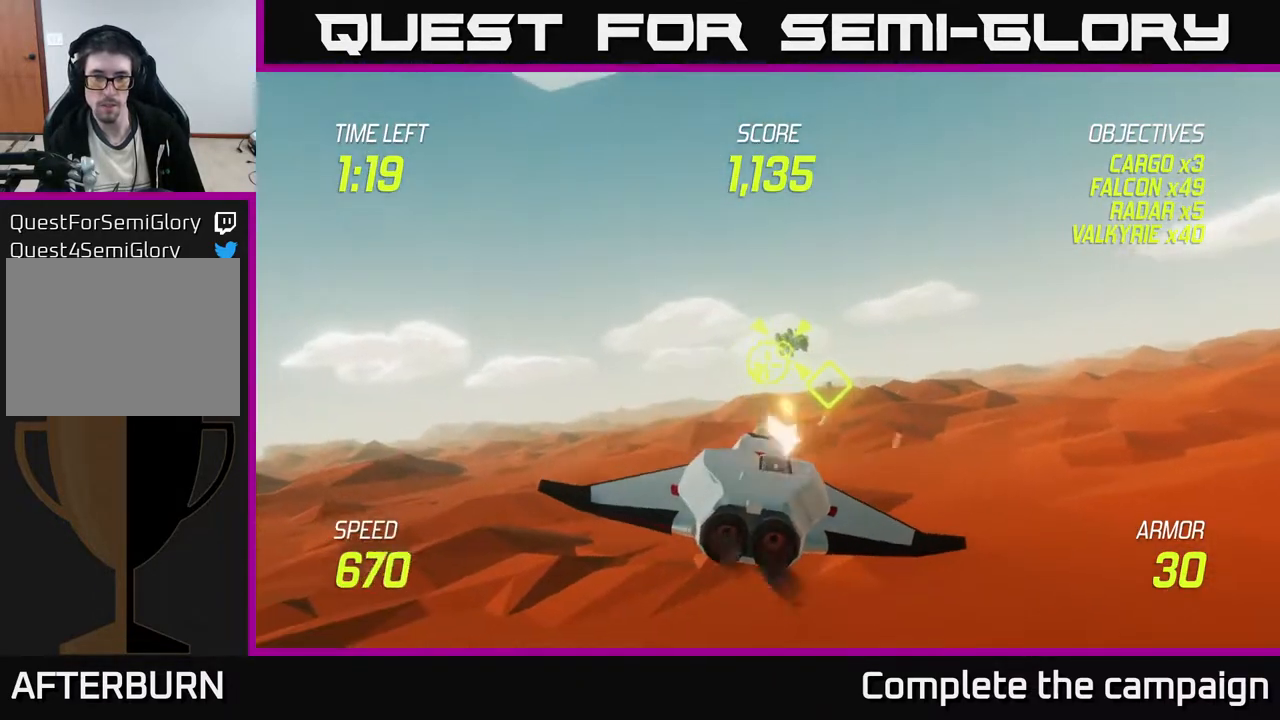
{"buttons": [], "left_stick": "center", "events": [[67, "R2", "up"], [67, "left_stick", "center"], [217, "R2", "down"], [300, "left_stick", "left"], [350, "R2", "up"], [367, "left_stick", "center"]]}
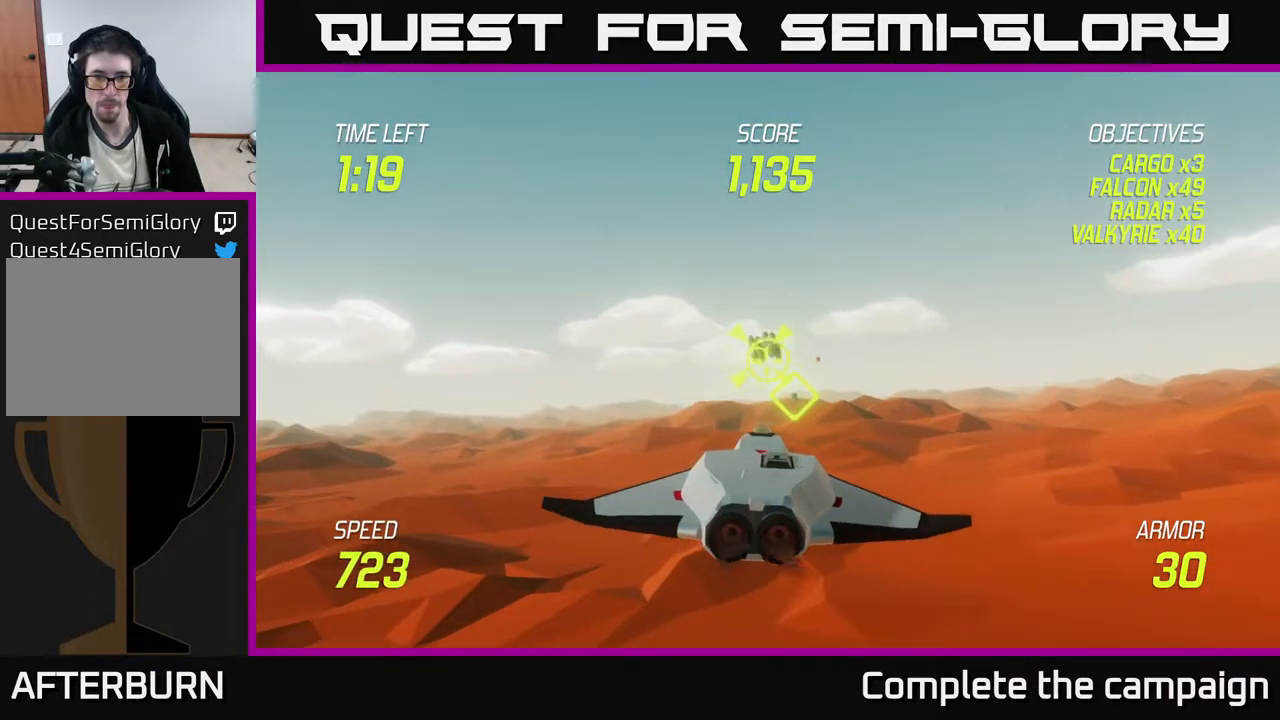
{"buttons": ["R2"], "left_stick": "center", "events": [[133, "left_stick", "up"], [183, "R2", "down"], [183, "left_stick", "center"]]}
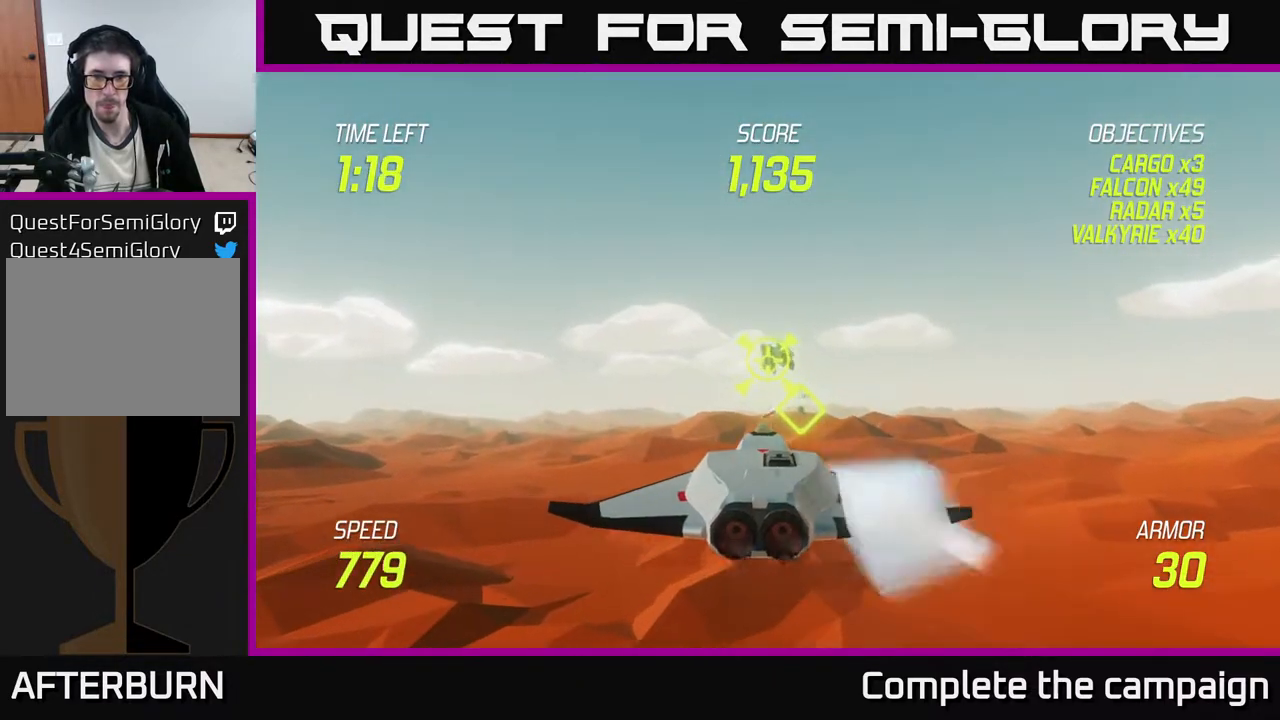
{"buttons": ["R2"], "left_stick": "center", "events": []}
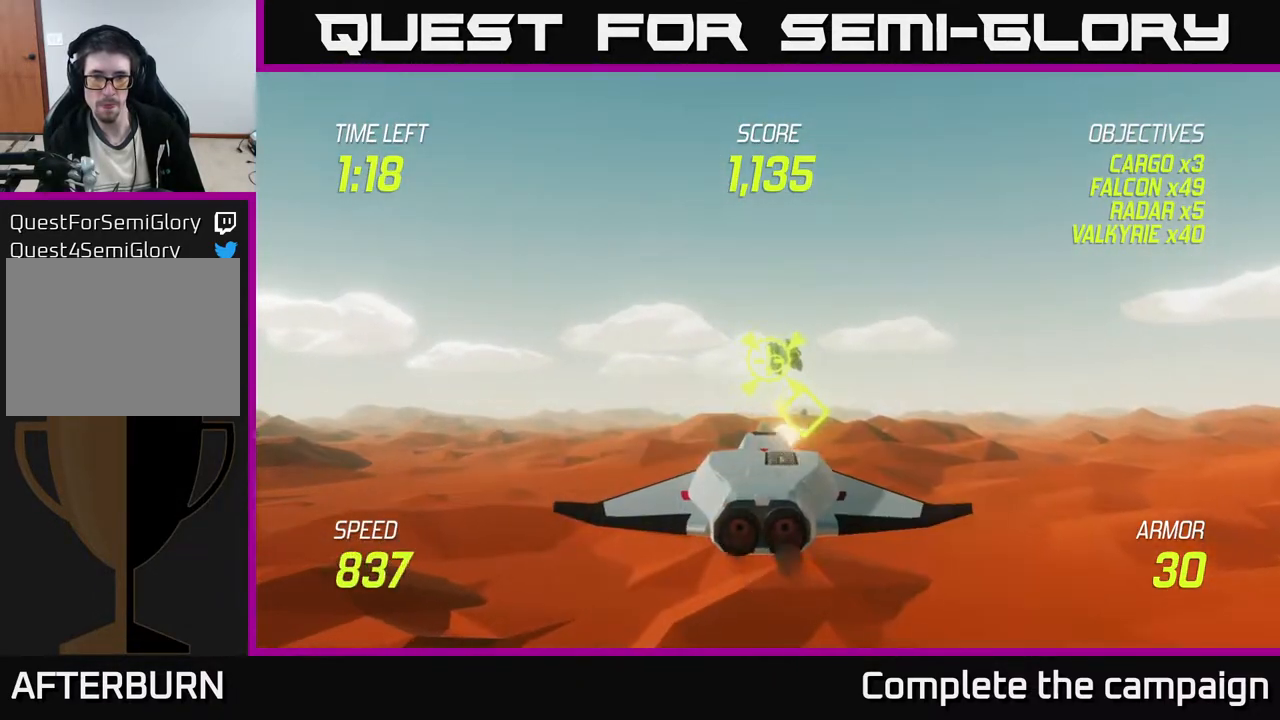
{"buttons": [], "left_stick": "center", "events": [[83, "R2", "up"], [133, "left_stick", "right"], [217, "left_stick", "center"]]}
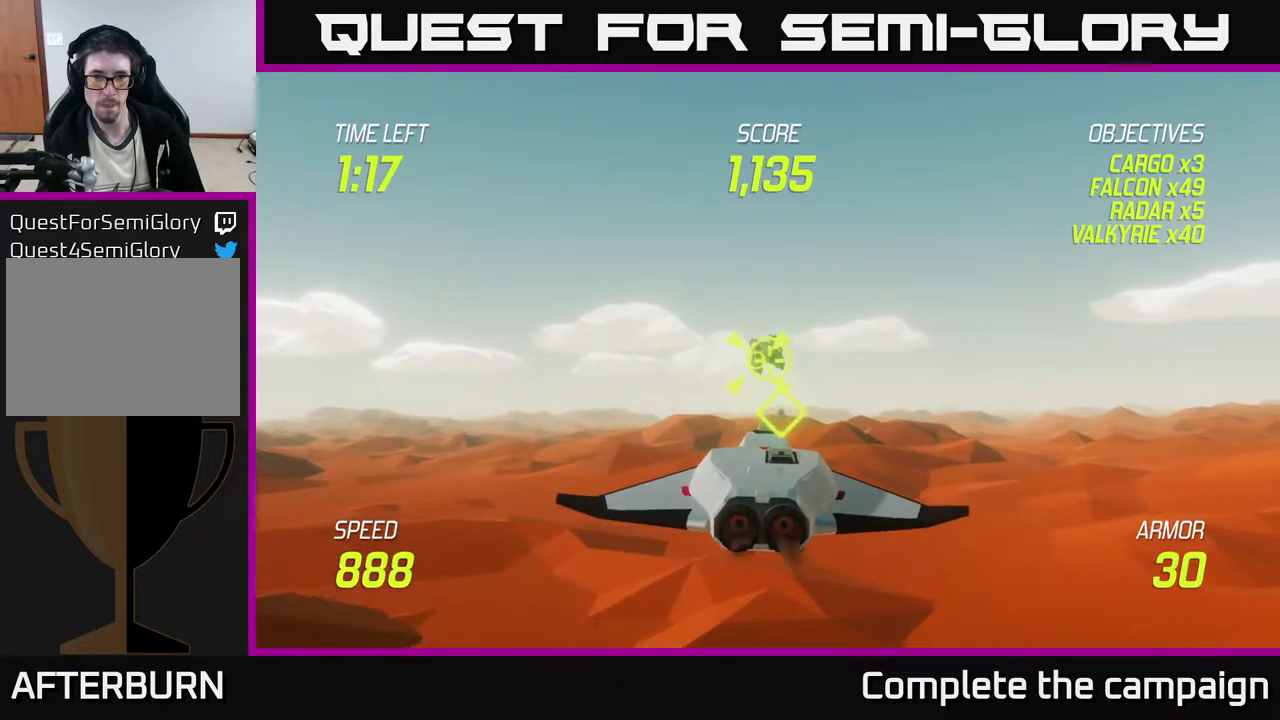
{"buttons": ["R2"], "left_stick": "center", "events": [[350, "left_stick", "left"], [383, "R2", "down"], [433, "left_stick", "center"]]}
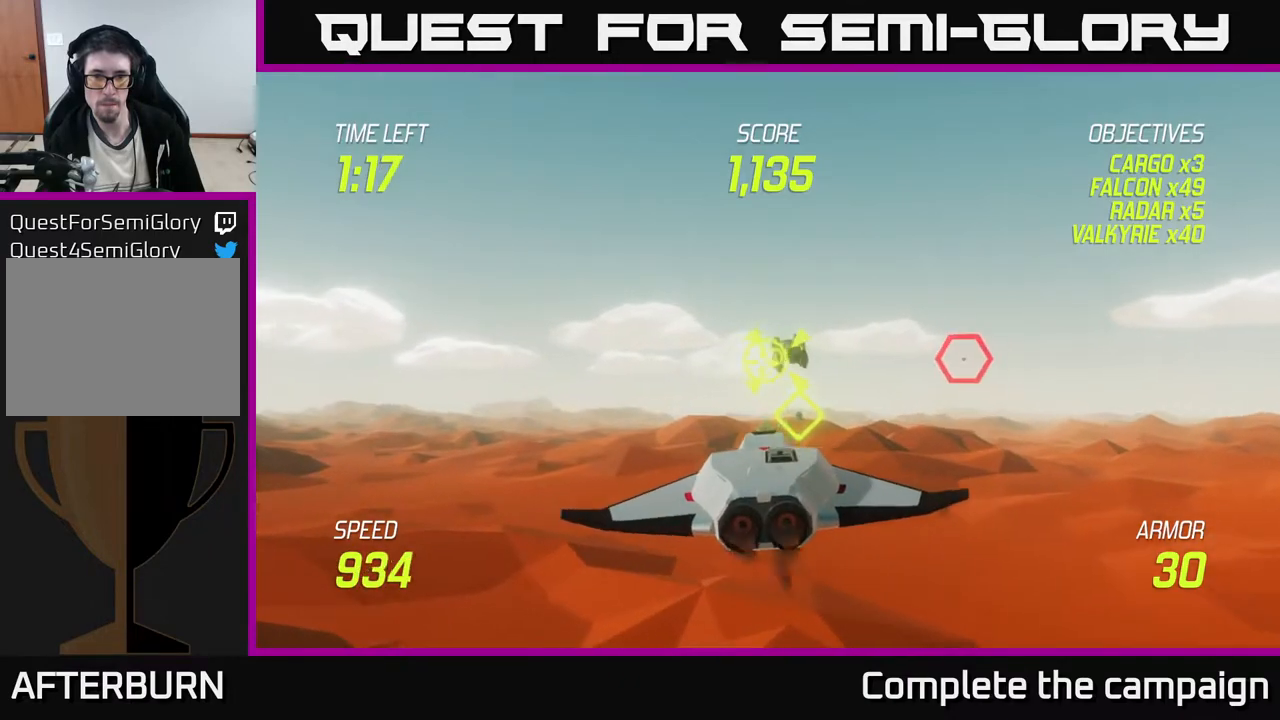
{"buttons": ["R2"], "left_stick": "center", "events": [[200, "left_stick", "right"], [267, "left_stick", "center"], [333, "R2", "up"], [417, "R2", "down"]]}
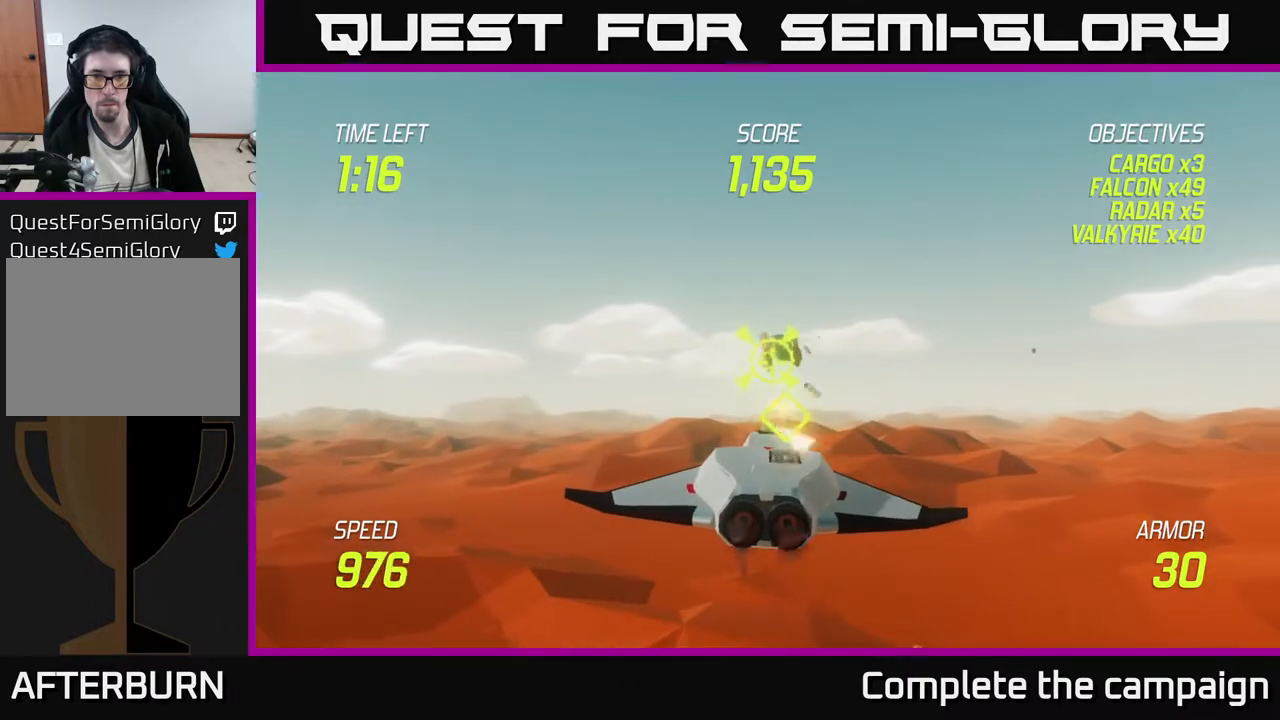
{"buttons": ["R2"], "left_stick": "up", "events": [[367, "left_stick", "up"]]}
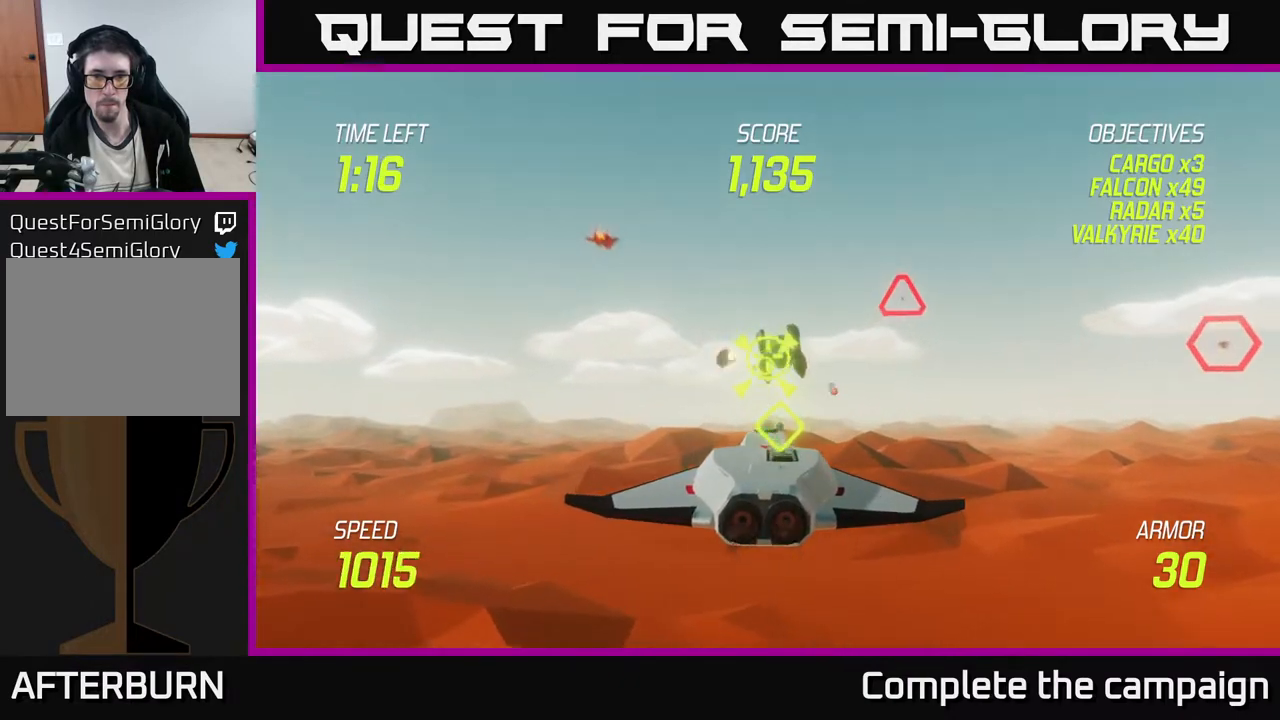
{"buttons": ["L2"], "left_stick": "left", "events": [[50, "left_stick", "down"], [183, "L2", "down"], [217, "left_stick", "down-left"], [233, "R2", "up"], [350, "L2", "up"], [417, "L2", "down"], [450, "left_stick", "left"]]}
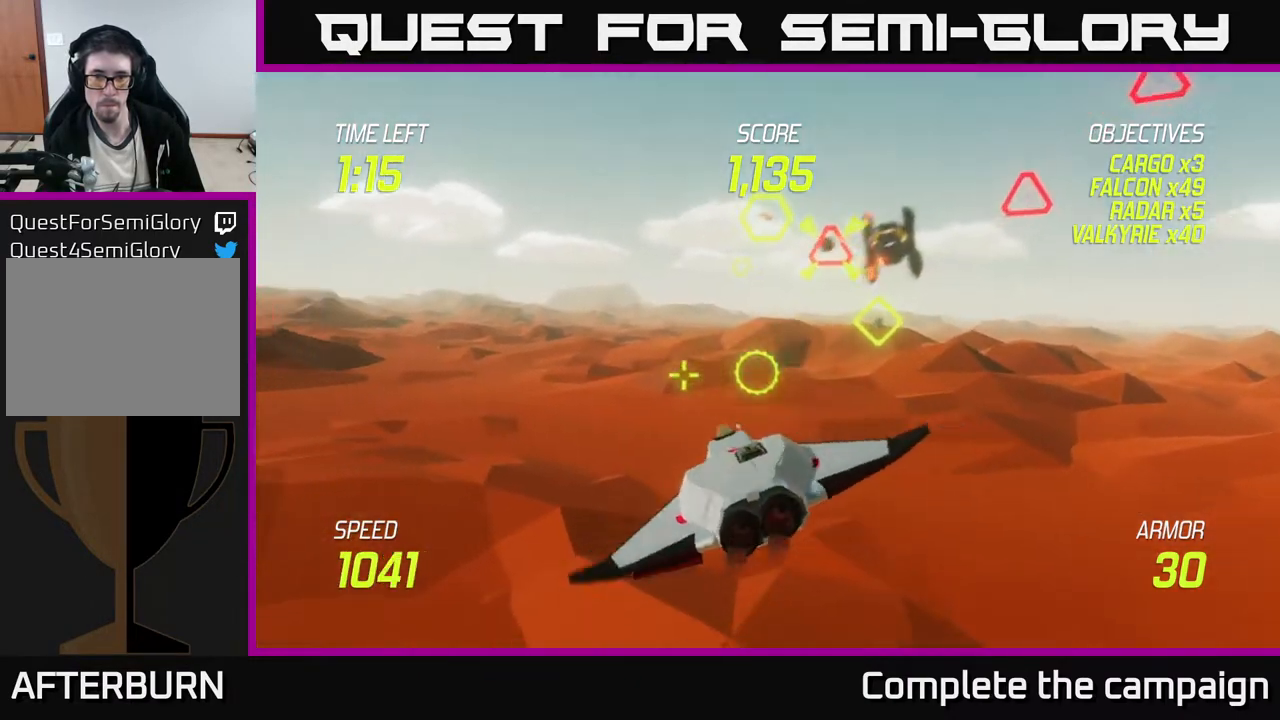
{"buttons": [], "left_stick": "up-right", "events": [[17, "L2", "up"], [50, "left_stick", "up-right"]]}
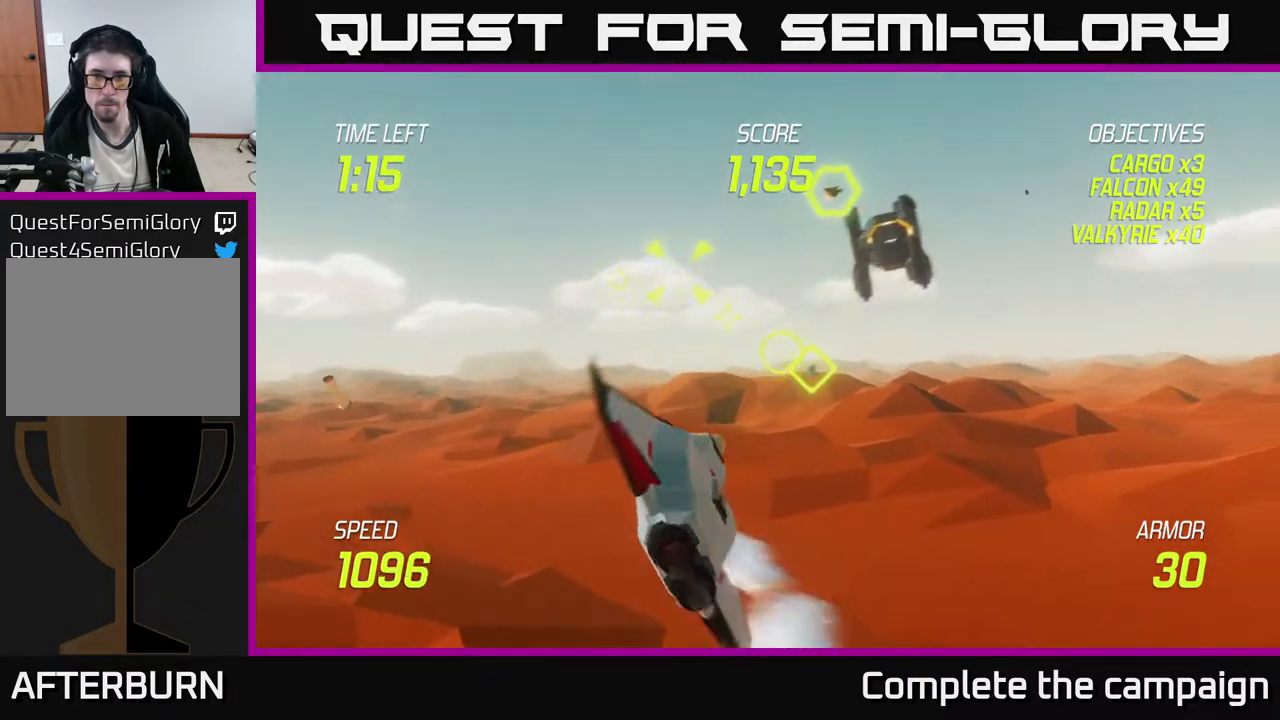
{"buttons": ["R2"], "left_stick": "right", "events": [[150, "R2", "down"], [250, "left_stick", "center"], [467, "left_stick", "right"]]}
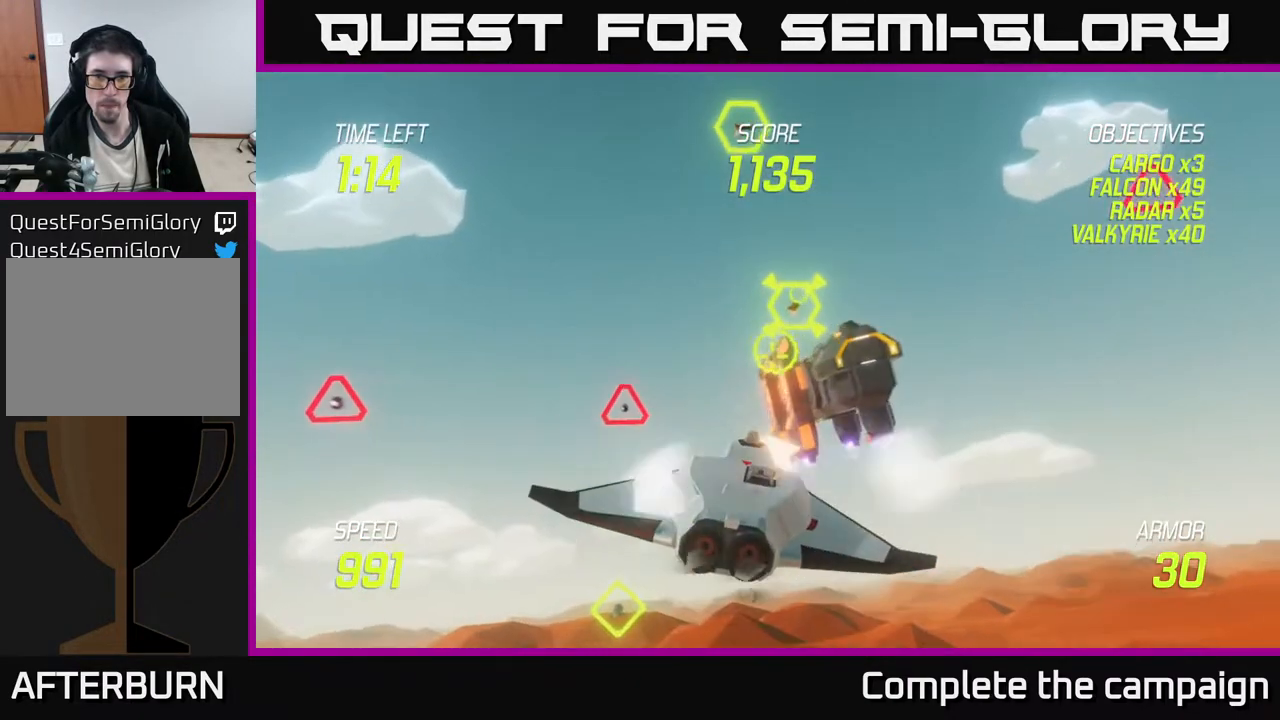
{"buttons": ["R2"], "left_stick": "right", "events": [[83, "left_stick", "down"], [167, "left_stick", "right"], [317, "left_stick", "center"], [450, "left_stick", "right"]]}
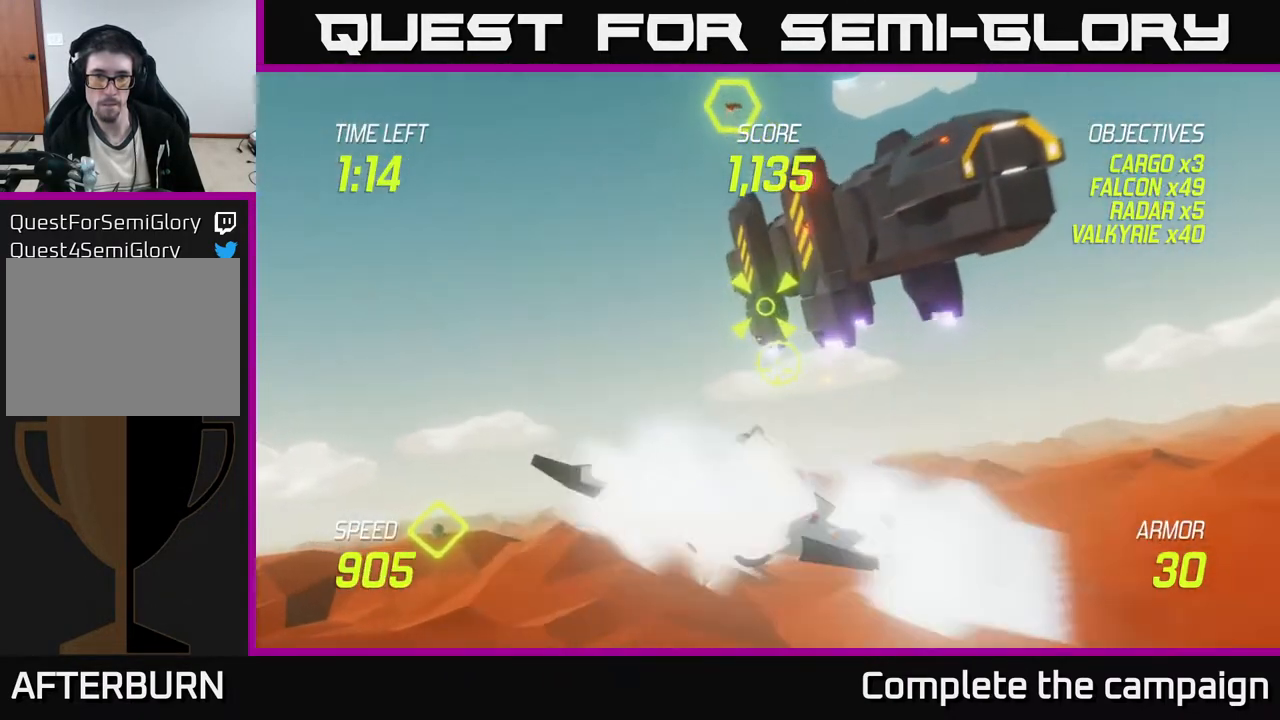
{"buttons": ["R2"], "left_stick": "down-left", "events": [[33, "left_stick", "up-right"], [117, "R2", "up"], [233, "R2", "down"], [317, "left_stick", "center"], [433, "left_stick", "down-left"]]}
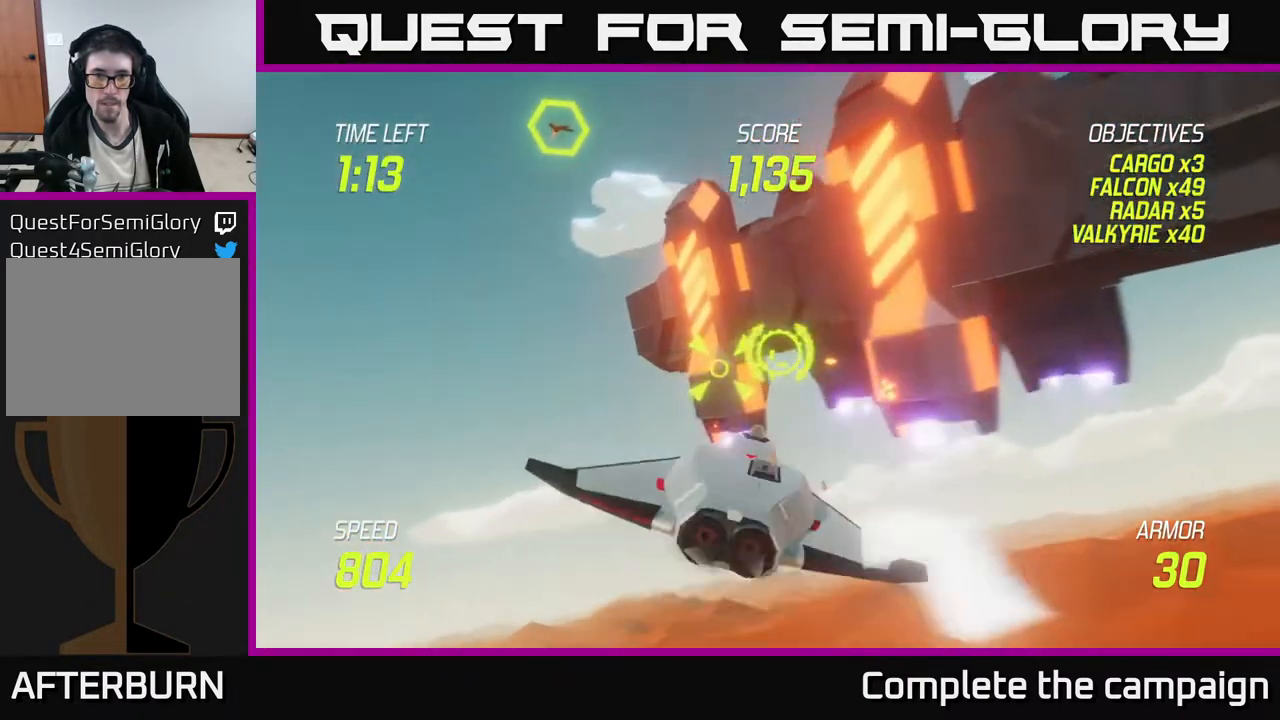
{"buttons": [], "left_stick": "right", "events": [[83, "left_stick", "right"], [333, "R2", "up"], [333, "left_stick", "down-left"], [450, "left_stick", "down-right"], [500, "left_stick", "right"]]}
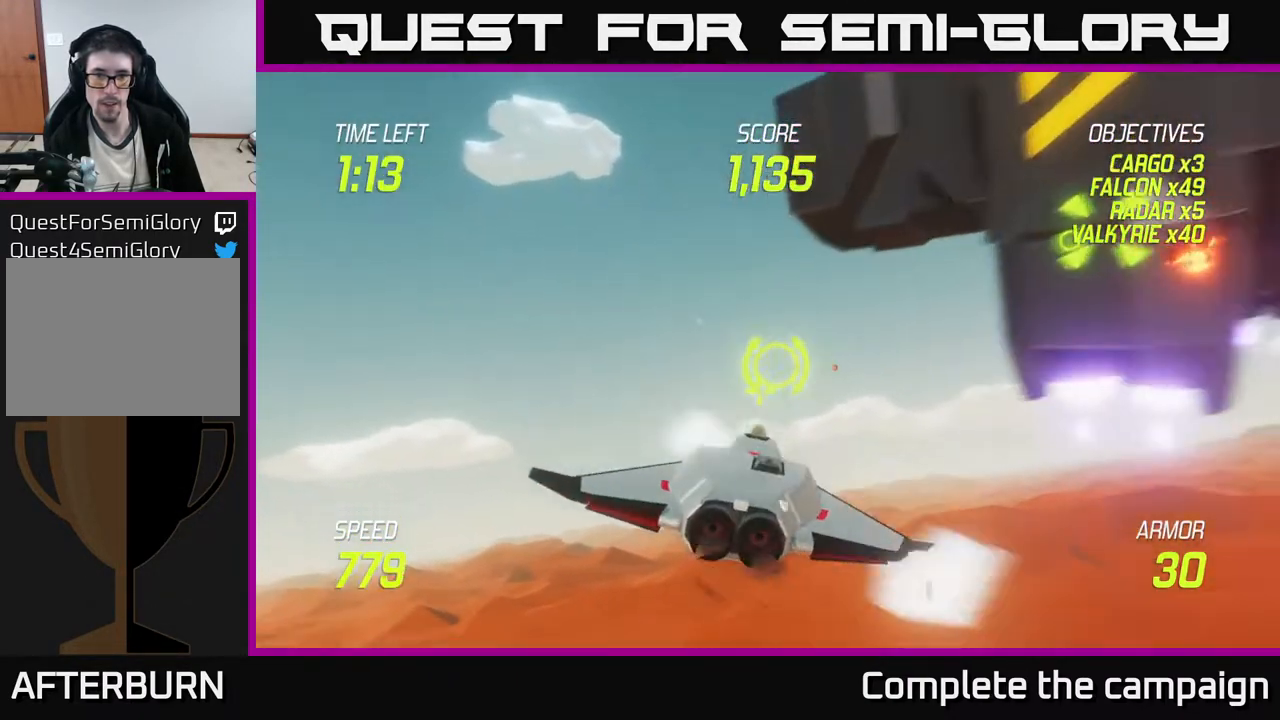
{"buttons": [], "left_stick": "up-right", "events": [[33, "L2", "down"], [117, "left_stick", "up-right"], [183, "L2", "up"]]}